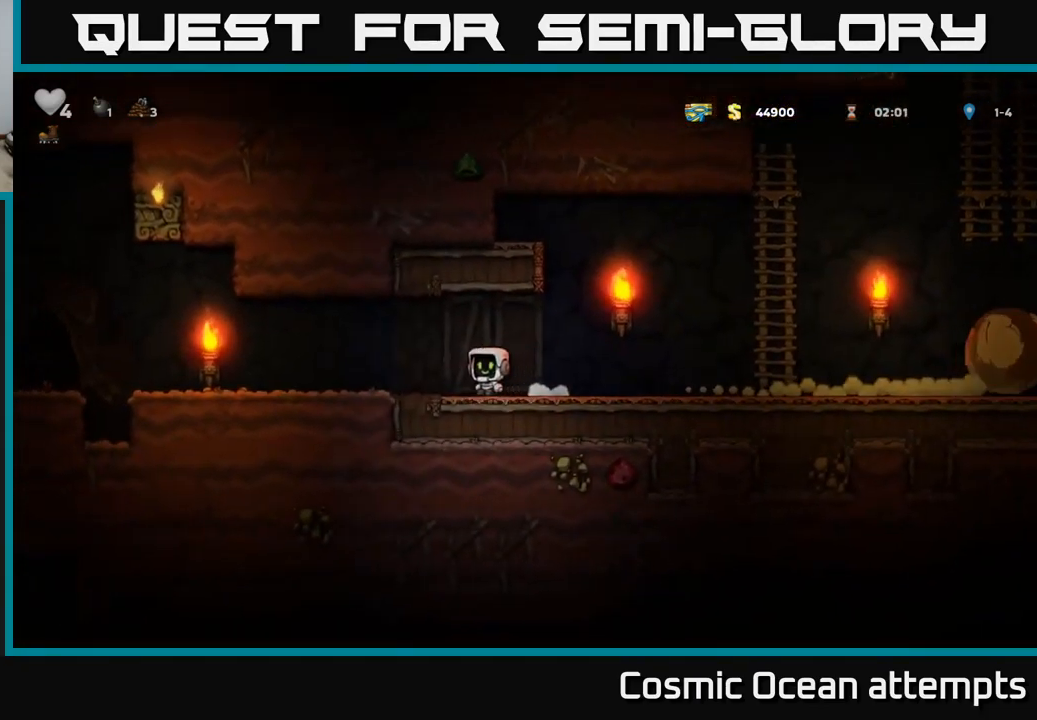
Gameplay with a controller (Xbox layout); each line is a JSON object with the inputs held at the frame after it. "events" lists button and stick changes between this image and that frame as [ms after this image, input, new state], when the widget could be followed in between.
{"buttons": ["DPAD_LEFT"], "left_stick": "center", "right_stick": "center", "events": []}
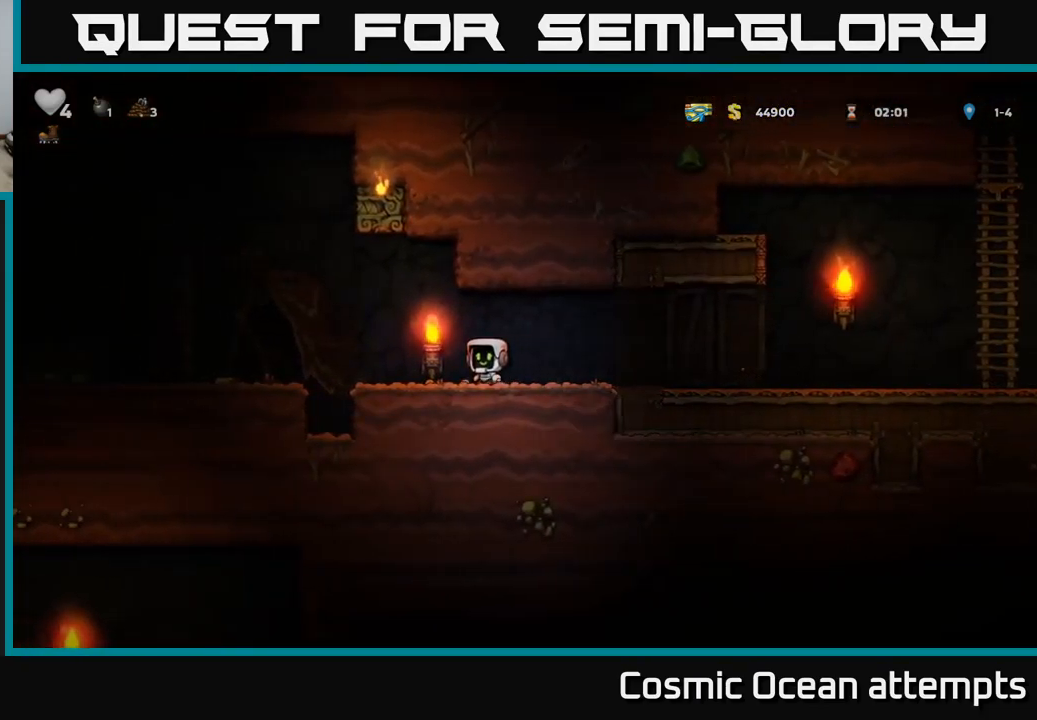
{"buttons": ["DPAD_LEFT"], "left_stick": "center", "right_stick": "center", "events": [[33, "A", "down"], [100, "A", "up"]]}
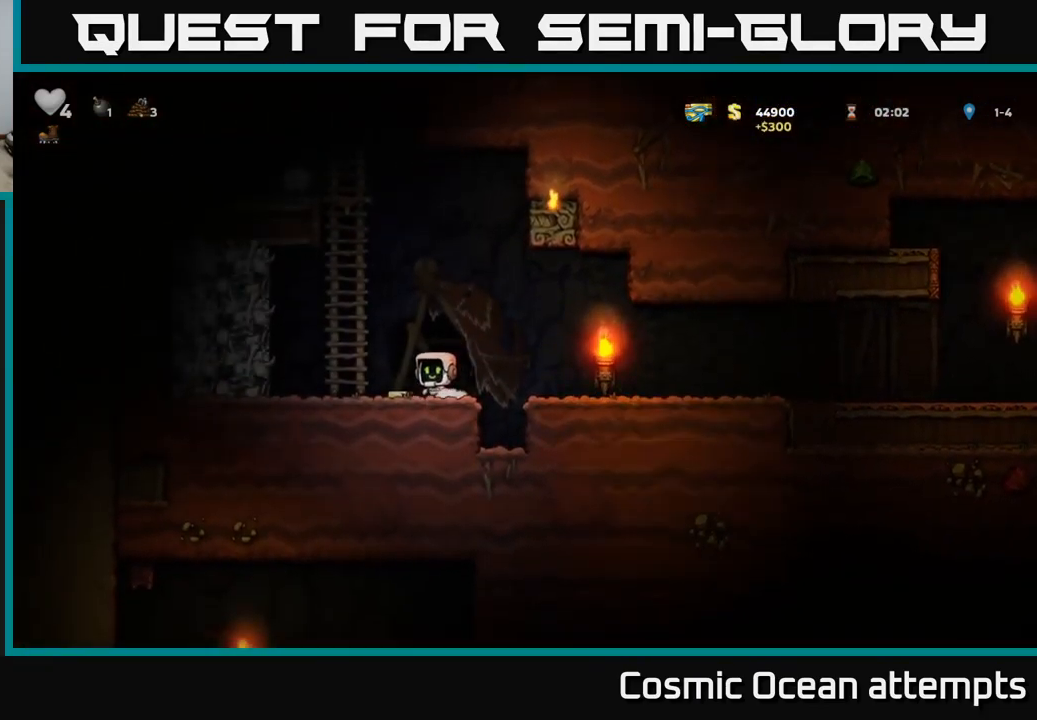
{"buttons": [], "left_stick": "center", "right_stick": "center", "events": [[250, "DPAD_LEFT", "up"]]}
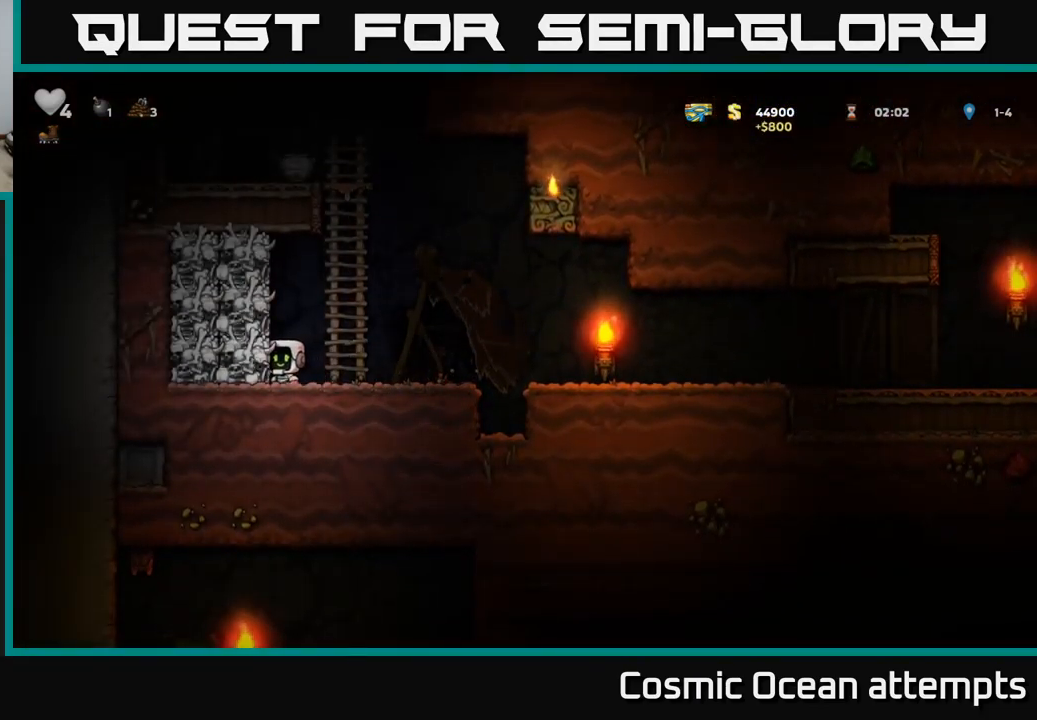
{"buttons": ["A", "DPAD_UP"], "left_stick": "center", "right_stick": "center", "events": [[117, "A", "down"], [250, "X", "down"], [300, "DPAD_RIGHT", "down"], [500, "DPAD_RIGHT", "up"], [500, "DPAD_UP", "down"], [500, "X", "up"]]}
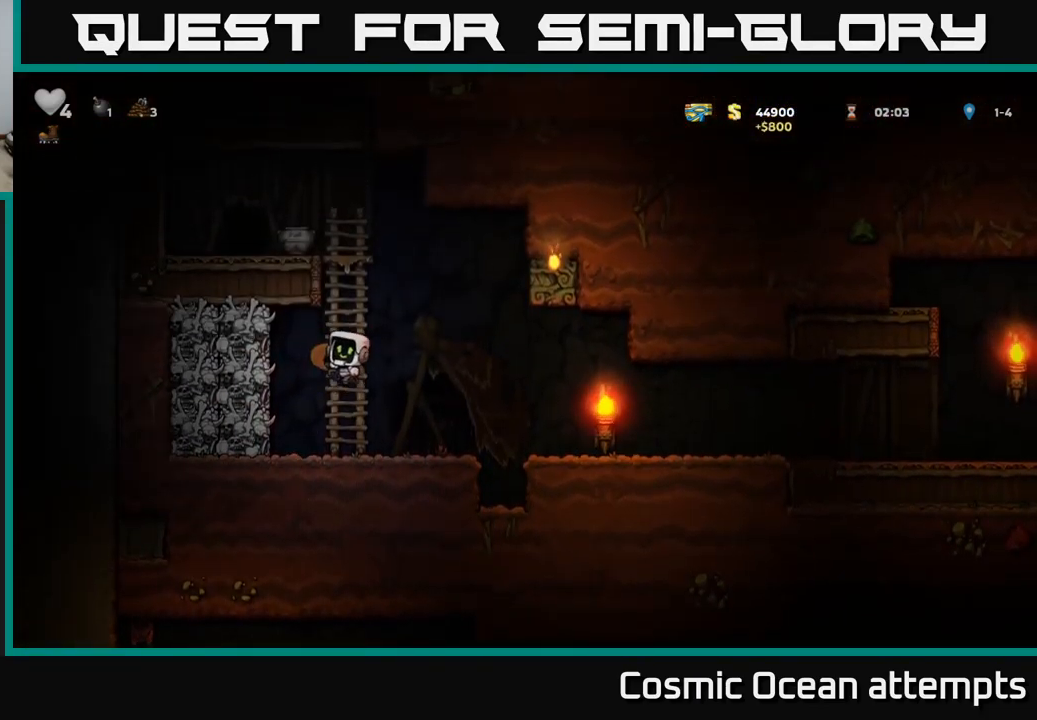
{"buttons": ["DPAD_DOWN"], "left_stick": "center", "right_stick": "center", "events": [[33, "A", "up"], [50, "DPAD_LEFT", "down"], [183, "DPAD_LEFT", "up"], [217, "DPAD_UP", "up"], [450, "DPAD_DOWN", "down"]]}
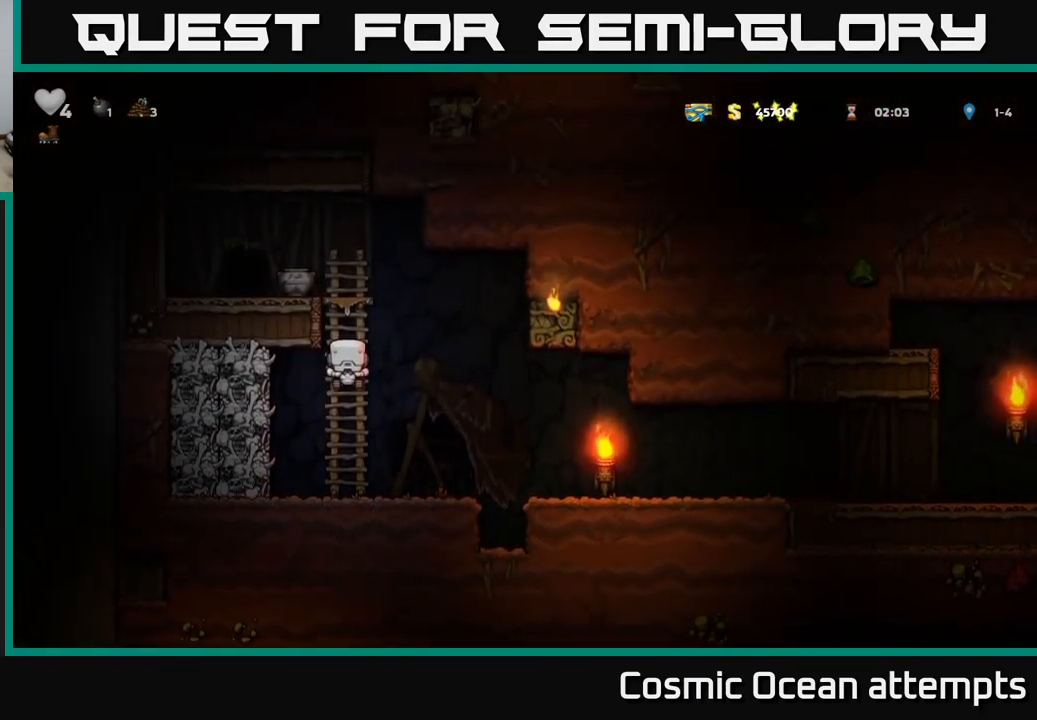
{"buttons": ["A", "X", "DPAD_LEFT"], "left_stick": "center", "right_stick": "center", "events": [[283, "A", "down"], [283, "DPAD_DOWN", "up"], [283, "DPAD_LEFT", "down"], [300, "X", "down"]]}
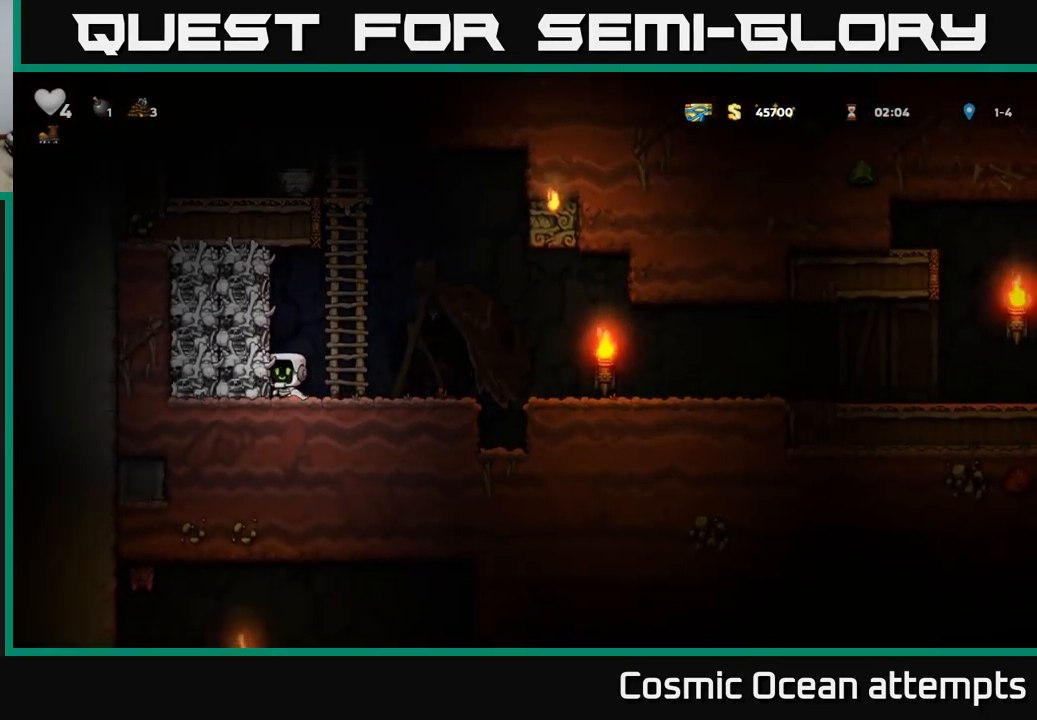
{"buttons": ["DPAD_RIGHT"], "left_stick": "center", "right_stick": "center", "events": [[117, "X", "up"], [133, "DPAD_LEFT", "up"], [150, "A", "up"], [350, "DPAD_RIGHT", "down"]]}
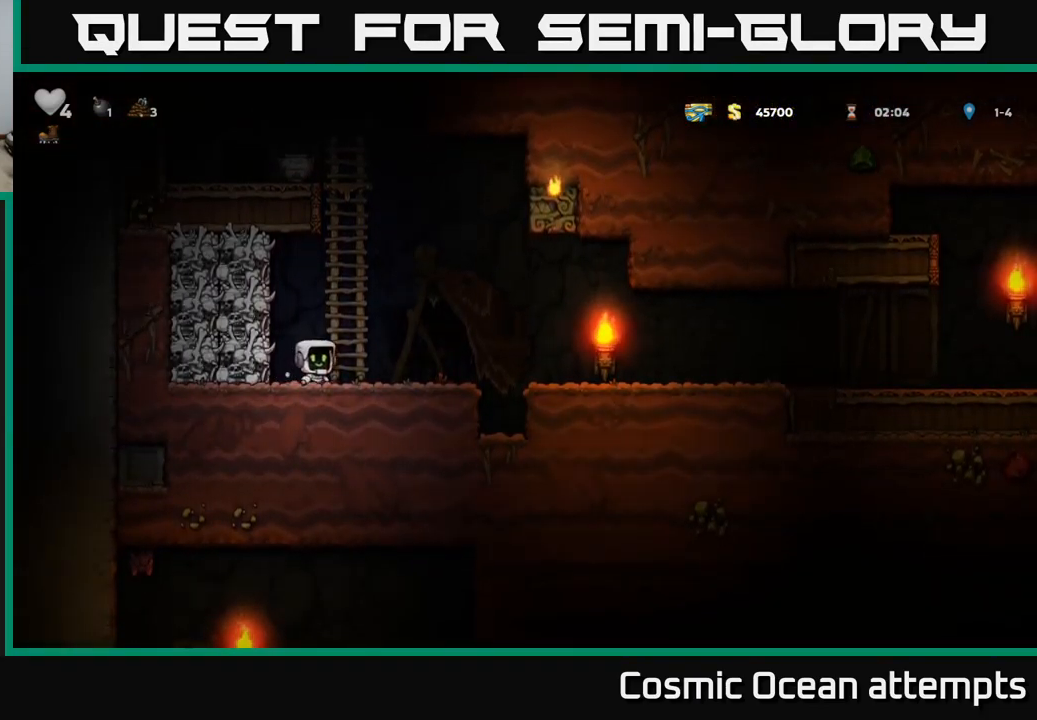
{"buttons": ["DPAD_RIGHT"], "left_stick": "center", "right_stick": "center", "events": [[17, "DPAD_RIGHT", "up"], [50, "A", "down"], [84, "DPAD_LEFT", "down"], [117, "X", "down"], [267, "DPAD_LEFT", "up"], [300, "DPAD_RIGHT", "down"], [400, "X", "up"], [467, "A", "up"]]}
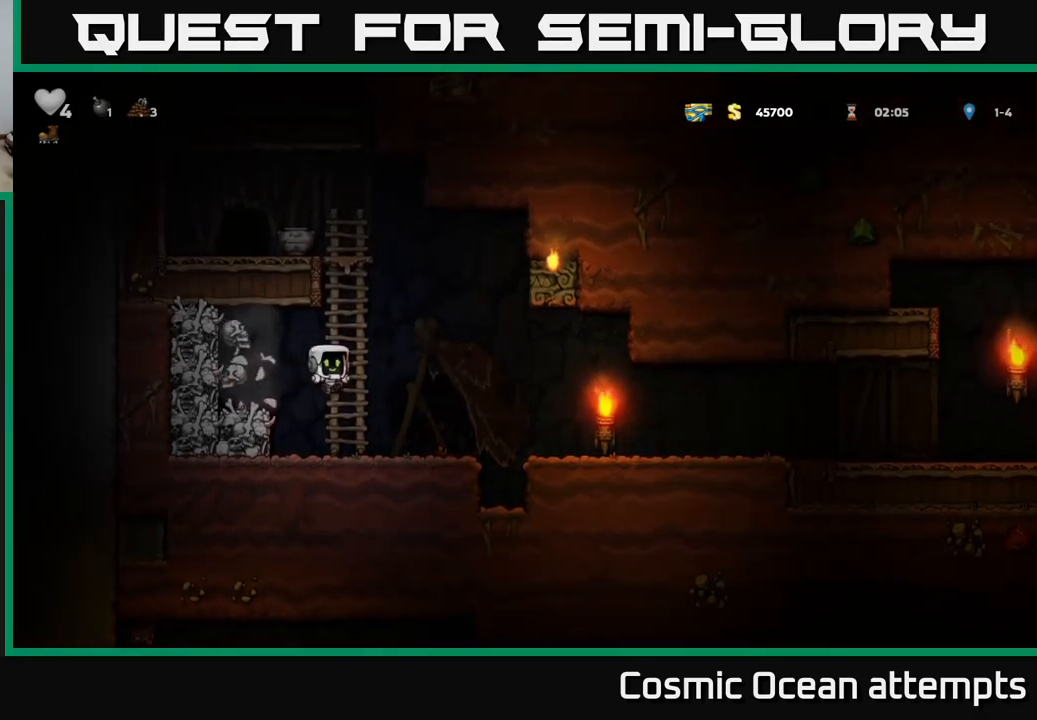
{"buttons": [], "left_stick": "center", "right_stick": "center", "events": [[84, "DPAD_RIGHT", "up"]]}
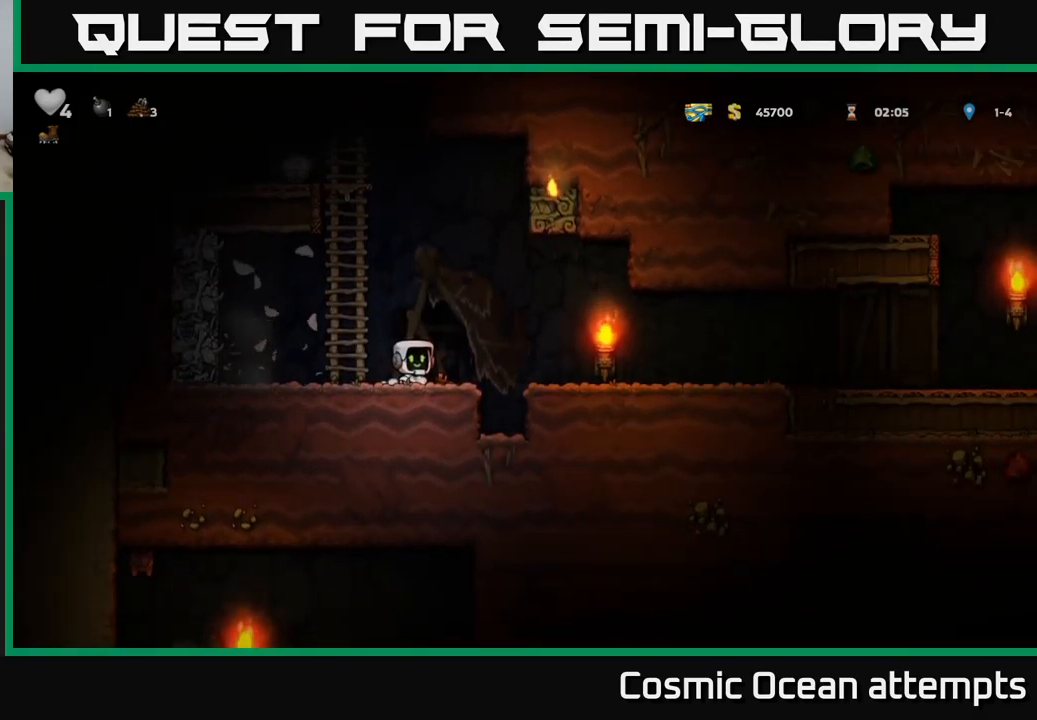
{"buttons": ["A", "X", "DPAD_LEFT"], "left_stick": "center", "right_stick": "center", "events": [[200, "DPAD_LEFT", "down"], [400, "A", "down"], [467, "X", "down"]]}
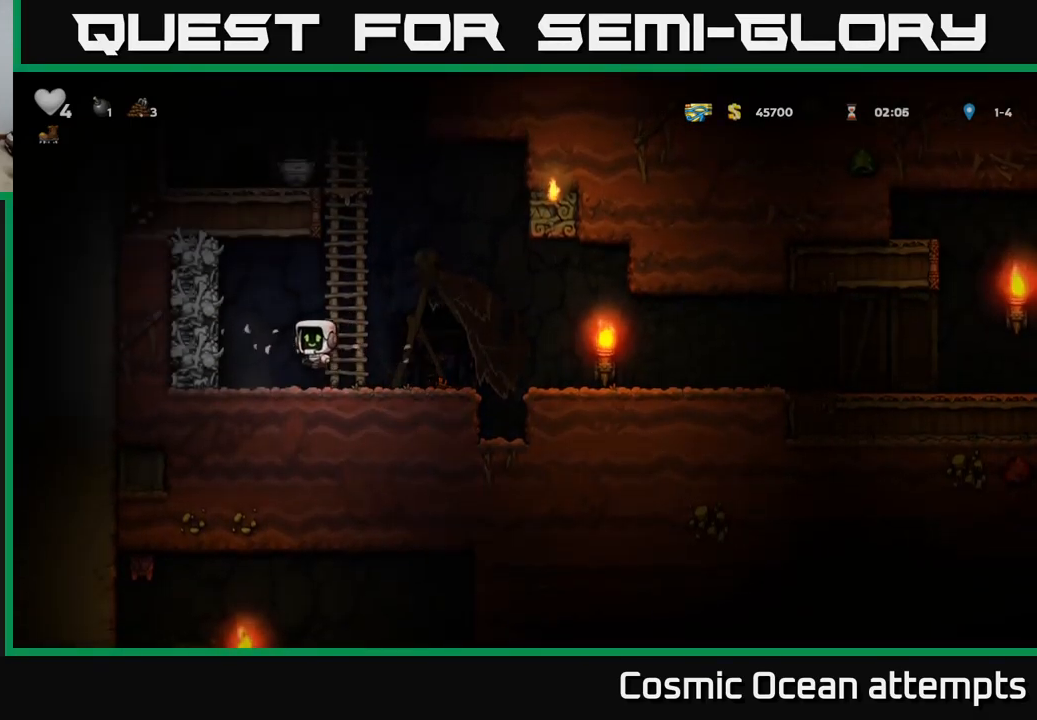
{"buttons": [], "left_stick": "center", "right_stick": "center", "events": [[84, "DPAD_LEFT", "up"], [117, "DPAD_RIGHT", "down"], [350, "A", "up"], [350, "X", "up"], [484, "DPAD_RIGHT", "up"]]}
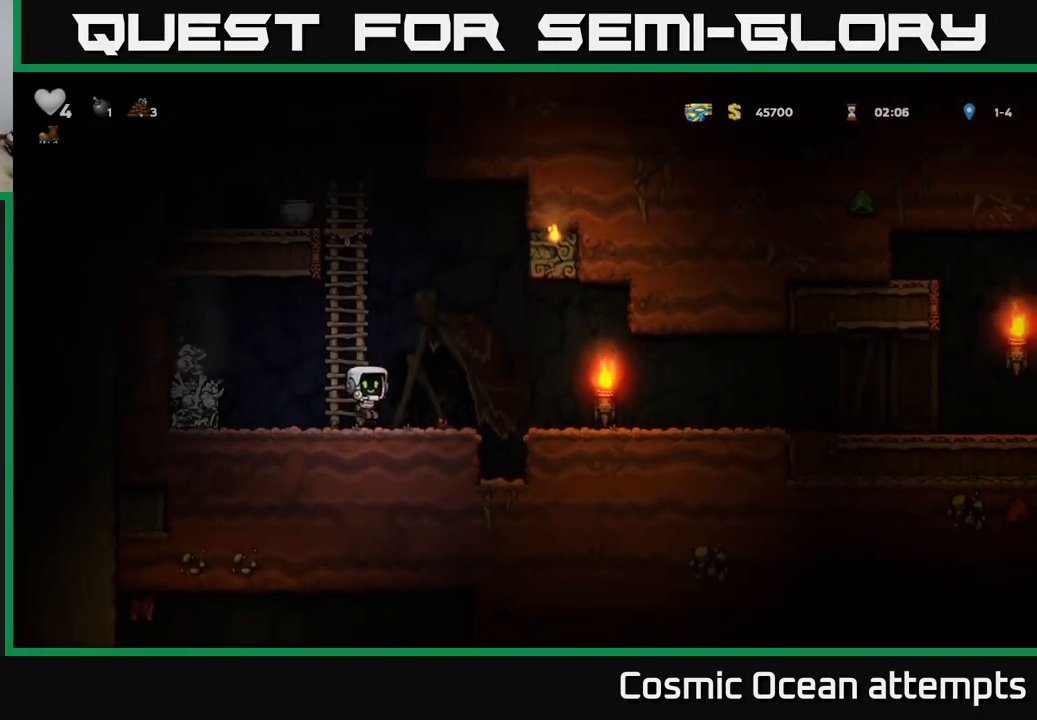
{"buttons": ["DPAD_LEFT"], "left_stick": "center", "right_stick": "center", "events": [[484, "DPAD_LEFT", "down"]]}
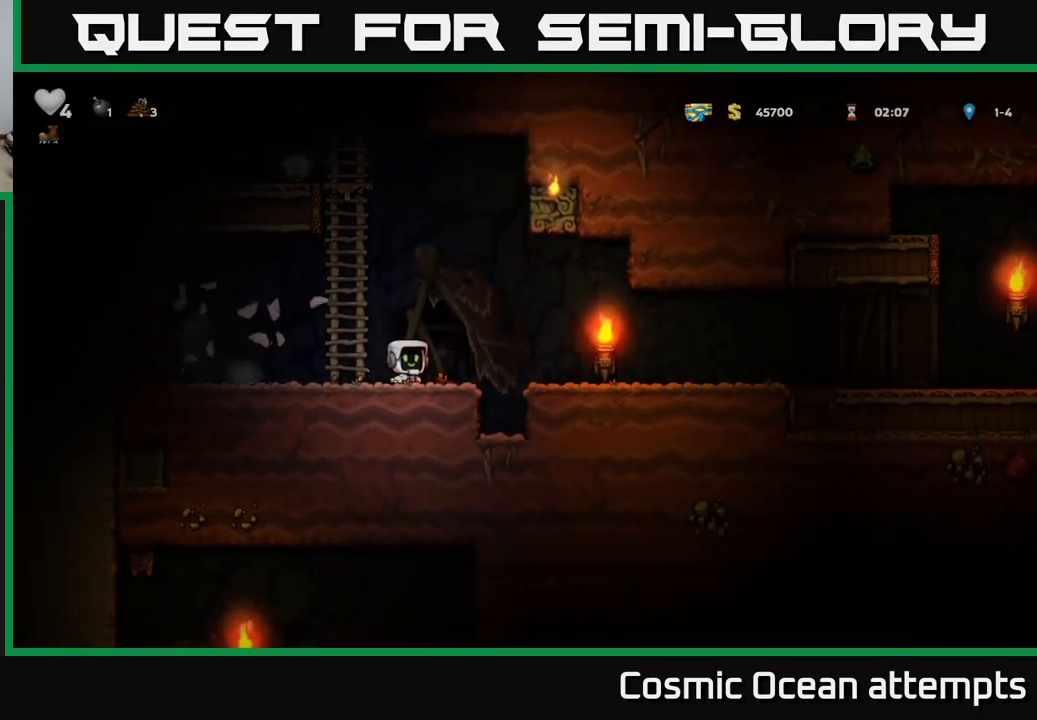
{"buttons": ["A", "DPAD_UP"], "left_stick": "center", "right_stick": "center", "events": [[217, "DPAD_LEFT", "up"], [284, "DPAD_RIGHT", "down"], [334, "A", "down"], [384, "DPAD_UP", "down"], [417, "DPAD_RIGHT", "up"]]}
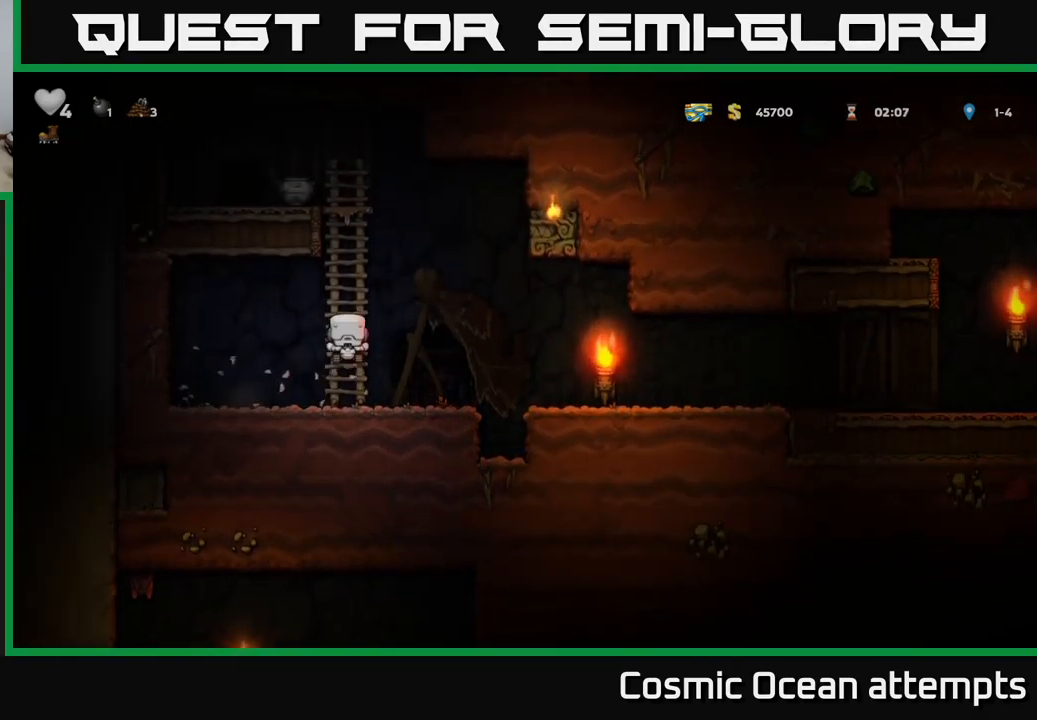
{"buttons": [], "left_stick": "center", "right_stick": "center", "events": [[17, "A", "up"], [250, "DPAD_UP", "up"]]}
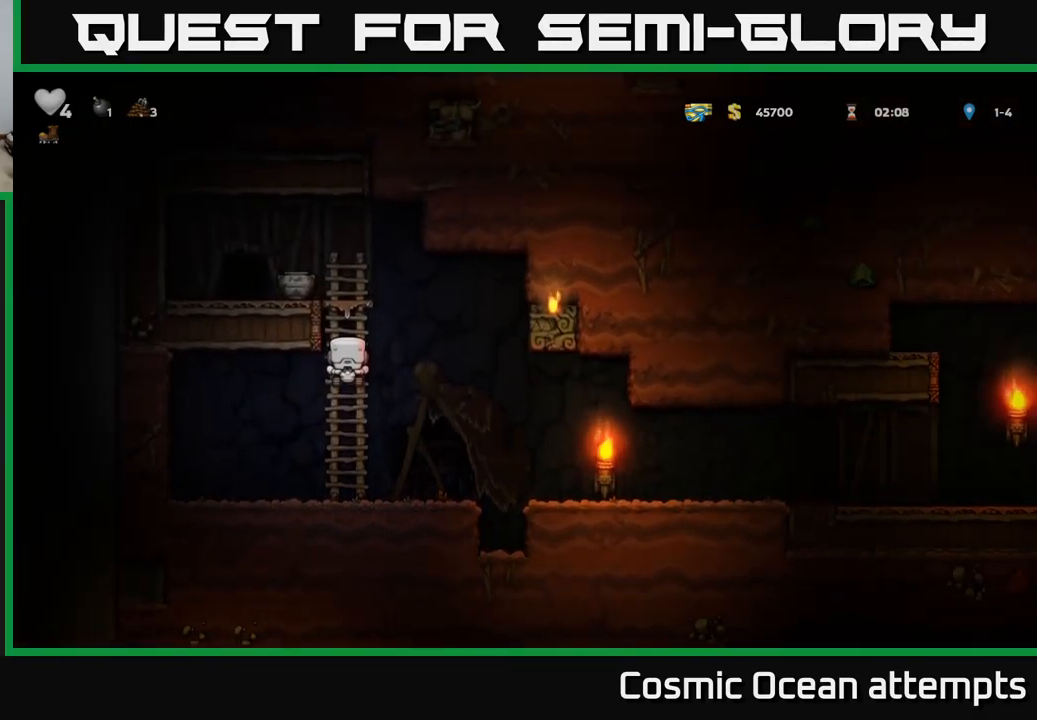
{"buttons": [], "left_stick": "center", "right_stick": "center", "events": [[100, "DPAD_DOWN", "down"], [250, "DPAD_DOWN", "up"]]}
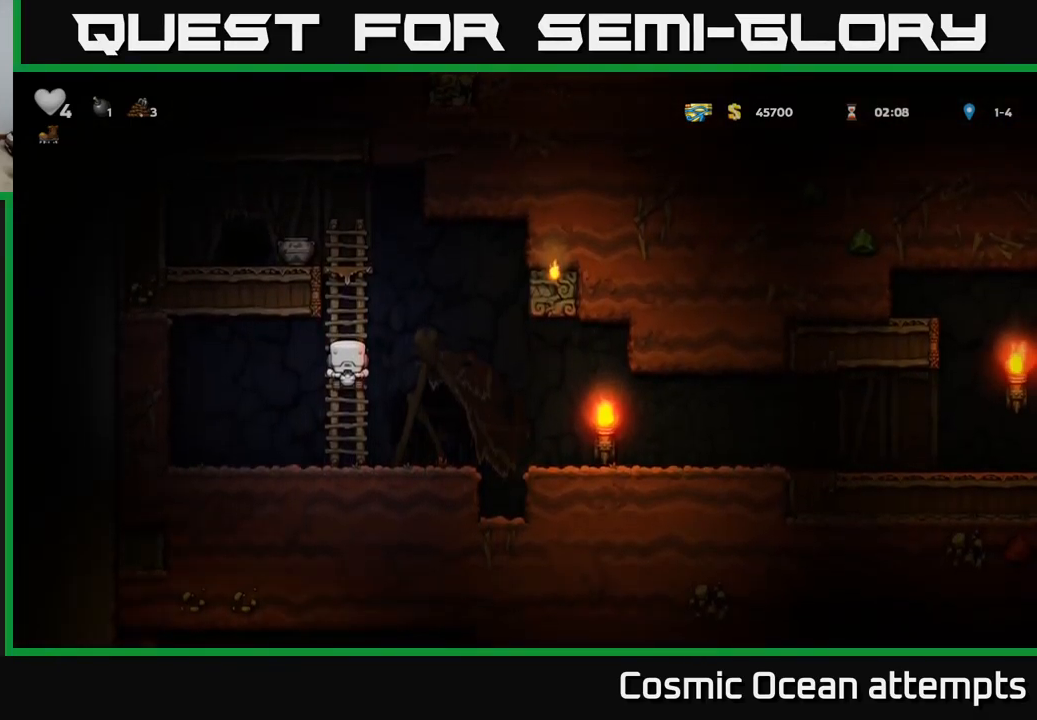
{"buttons": ["DPAD_UP"], "left_stick": "center", "right_stick": "center", "events": [[367, "DPAD_UP", "down"]]}
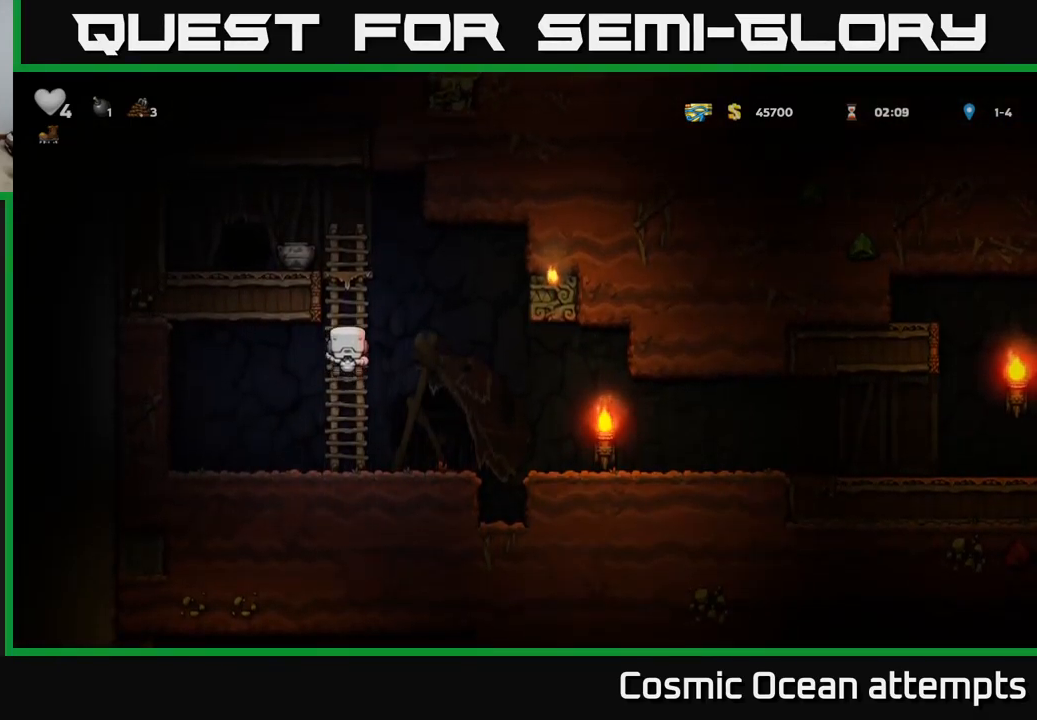
{"buttons": [], "left_stick": "center", "right_stick": "center", "events": [[284, "A", "down"], [384, "DPAD_LEFT", "down"], [400, "A", "up"], [417, "DPAD_UP", "up"], [467, "DPAD_LEFT", "up"]]}
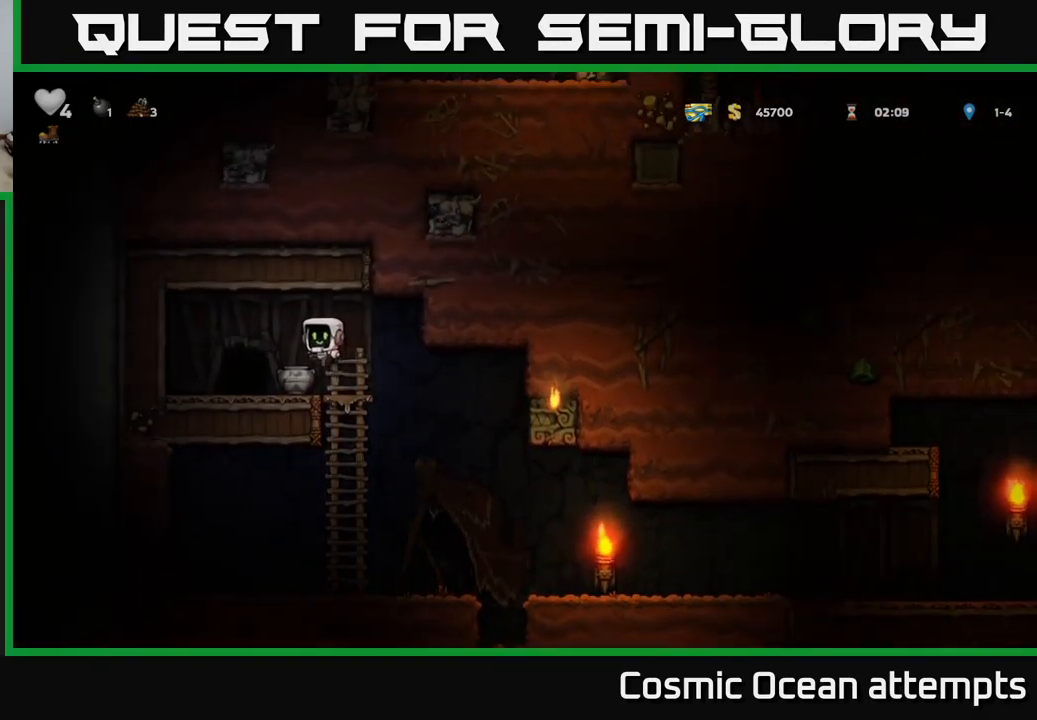
{"buttons": ["DPAD_RIGHT"], "left_stick": "center", "right_stick": "center", "events": [[216, "DPAD_DOWN", "down"], [300, "X", "down"], [366, "DPAD_DOWN", "up"], [366, "DPAD_RIGHT", "down"], [383, "X", "up"]]}
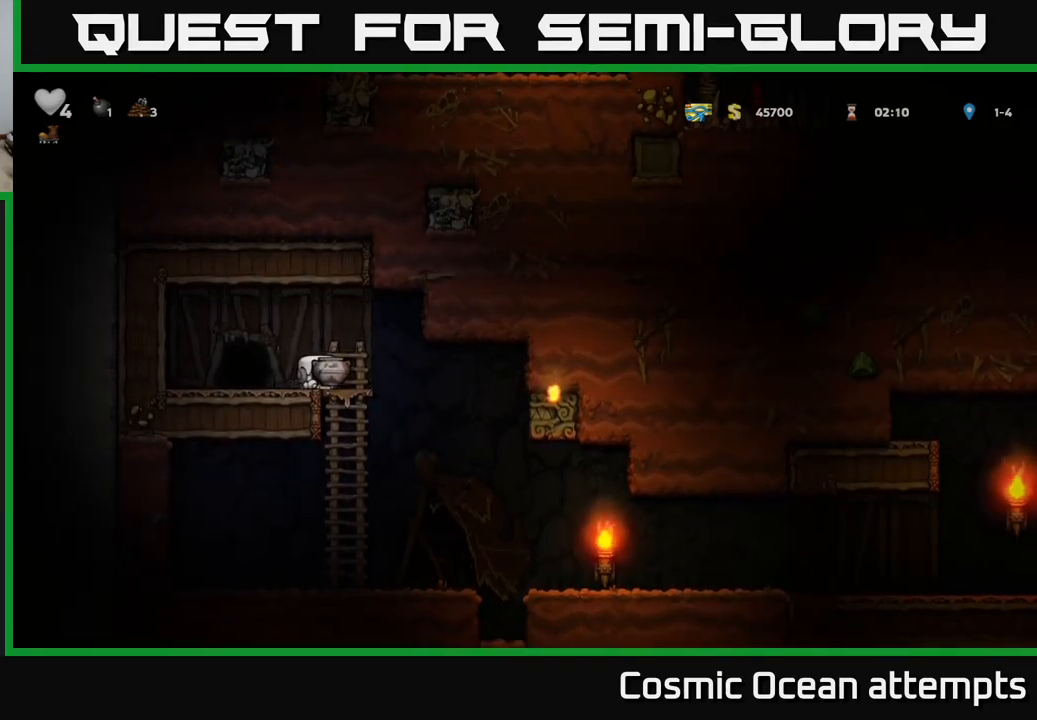
{"buttons": ["DPAD_RIGHT"], "left_stick": "center", "right_stick": "center", "events": []}
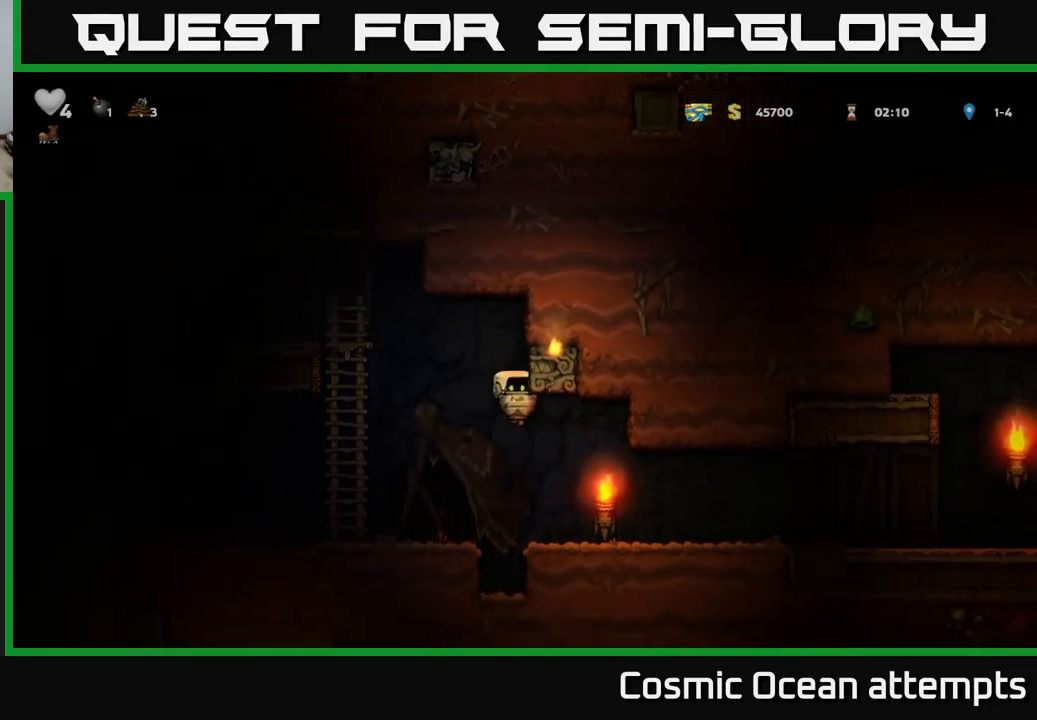
{"buttons": ["DPAD_RIGHT"], "left_stick": "center", "right_stick": "center", "events": []}
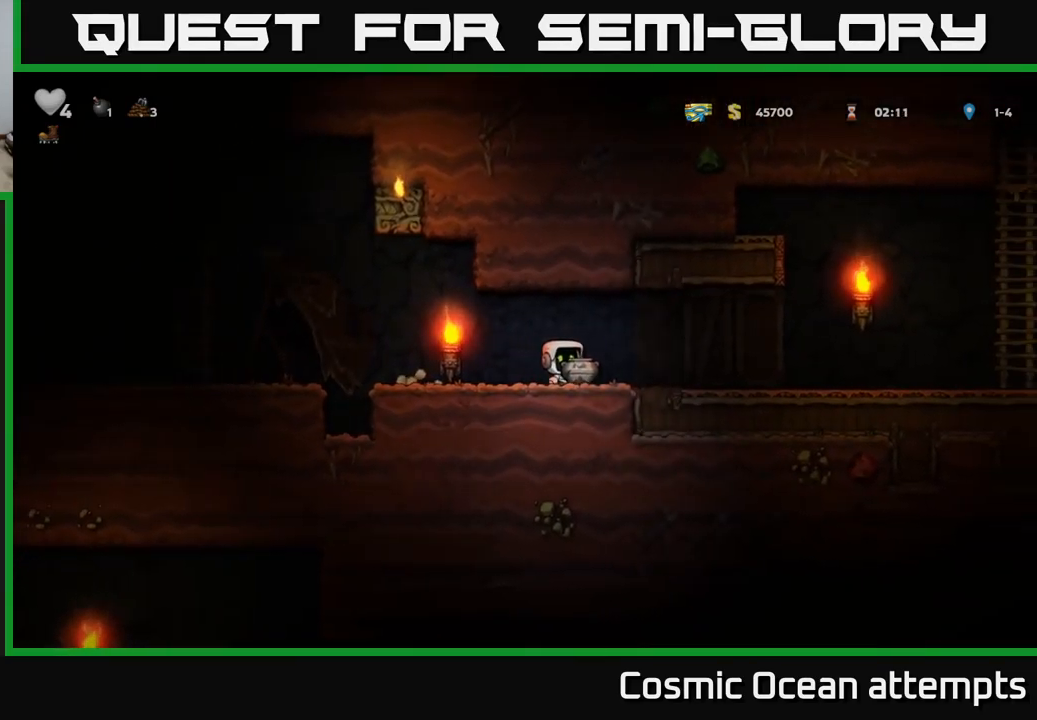
{"buttons": ["DPAD_RIGHT"], "left_stick": "center", "right_stick": "center", "events": []}
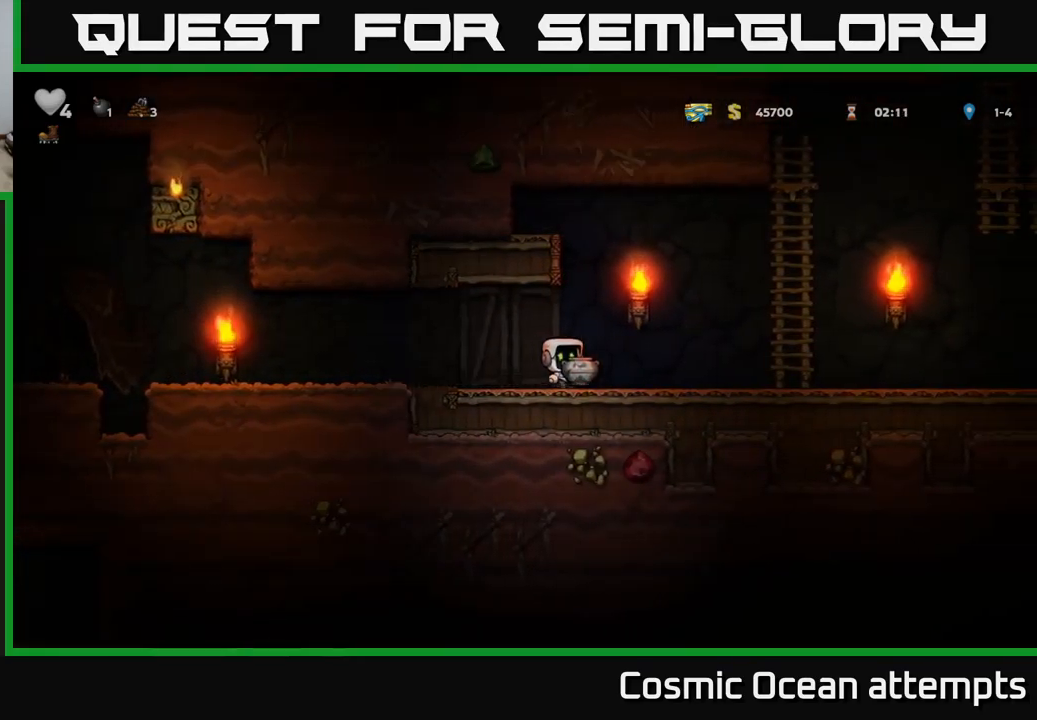
{"buttons": ["DPAD_UP"], "left_stick": "center", "right_stick": "center", "events": [[266, "A", "down"], [450, "DPAD_RIGHT", "up"], [450, "DPAD_UP", "down"], [466, "A", "up"]]}
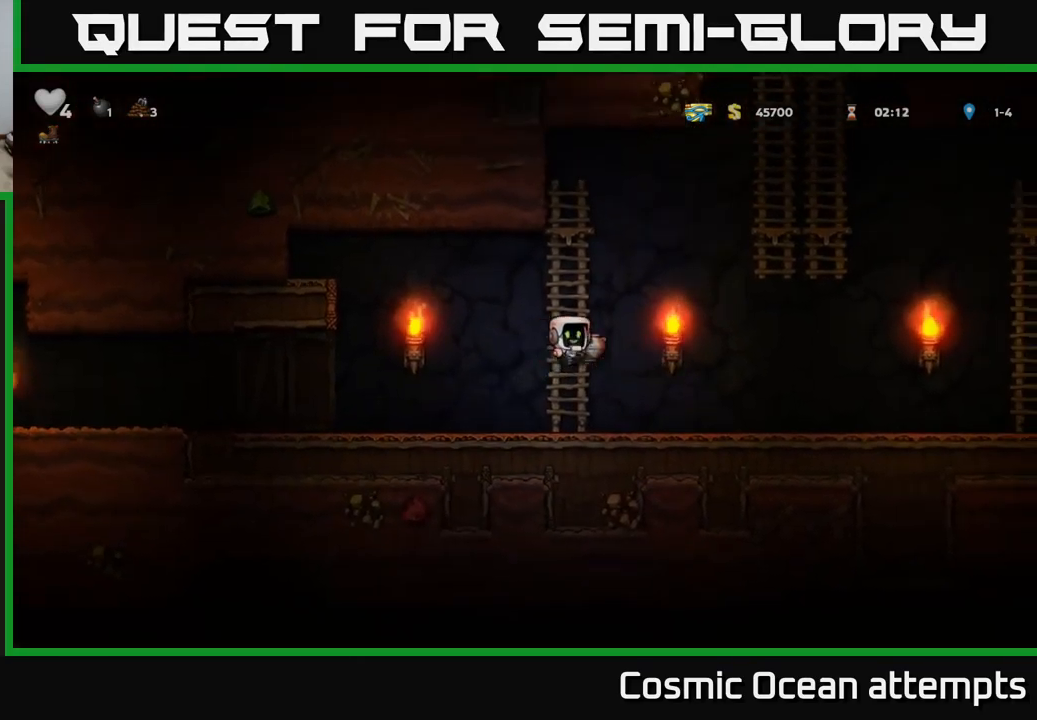
{"buttons": ["A", "DPAD_RIGHT"], "left_stick": "center", "right_stick": "center", "events": [[33, "DPAD_RIGHT", "down"], [116, "A", "down"], [133, "DPAD_UP", "up"]]}
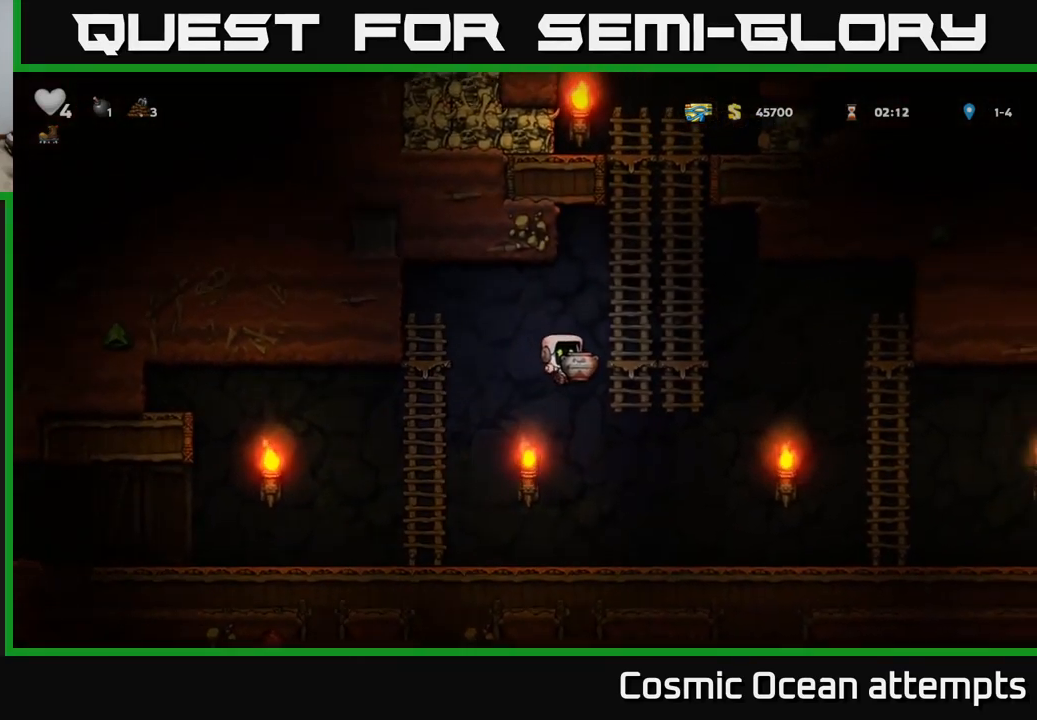
{"buttons": ["DPAD_RIGHT"], "left_stick": "center", "right_stick": "center", "events": [[33, "A", "up"], [83, "DPAD_UP", "down"], [216, "A", "down"], [233, "DPAD_UP", "up"], [333, "A", "up"]]}
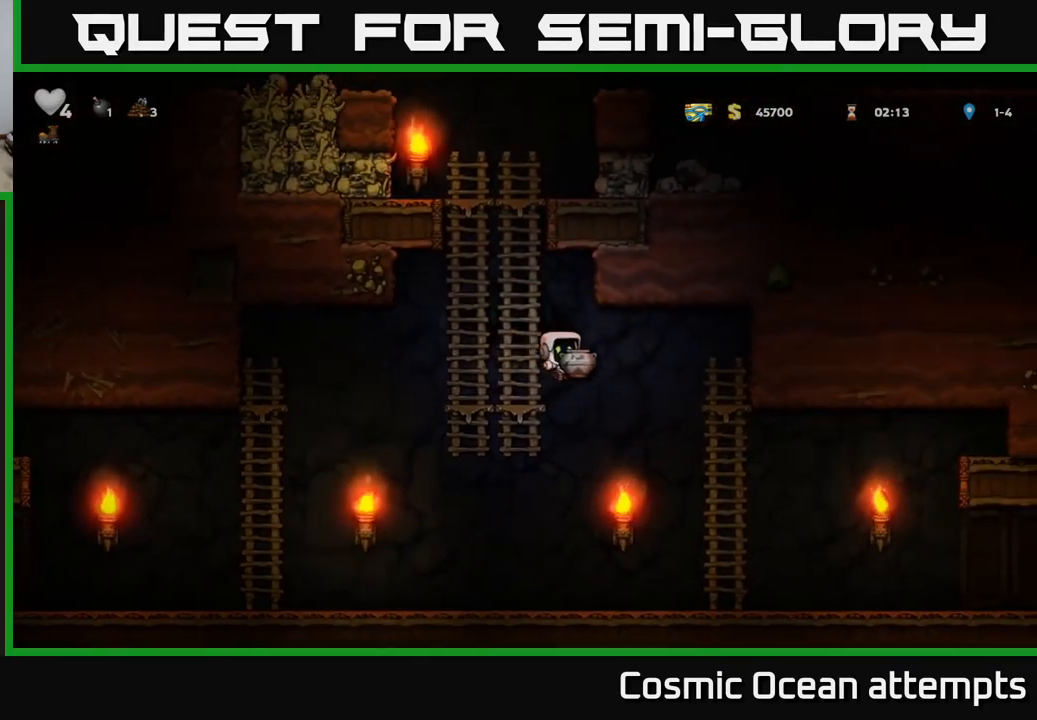
{"buttons": [], "left_stick": "center", "right_stick": "center", "events": [[283, "DPAD_UP", "down"], [316, "DPAD_RIGHT", "up"], [433, "DPAD_UP", "up"]]}
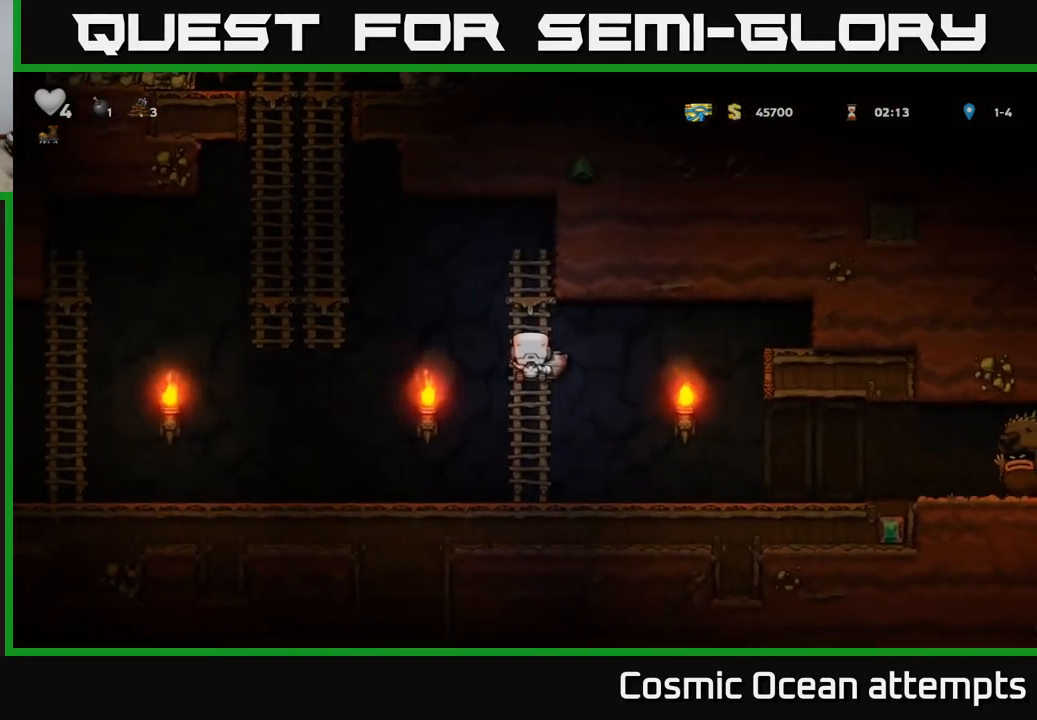
{"buttons": ["DPAD_DOWN"], "left_stick": "center", "right_stick": "center", "events": [[416, "DPAD_DOWN", "down"]]}
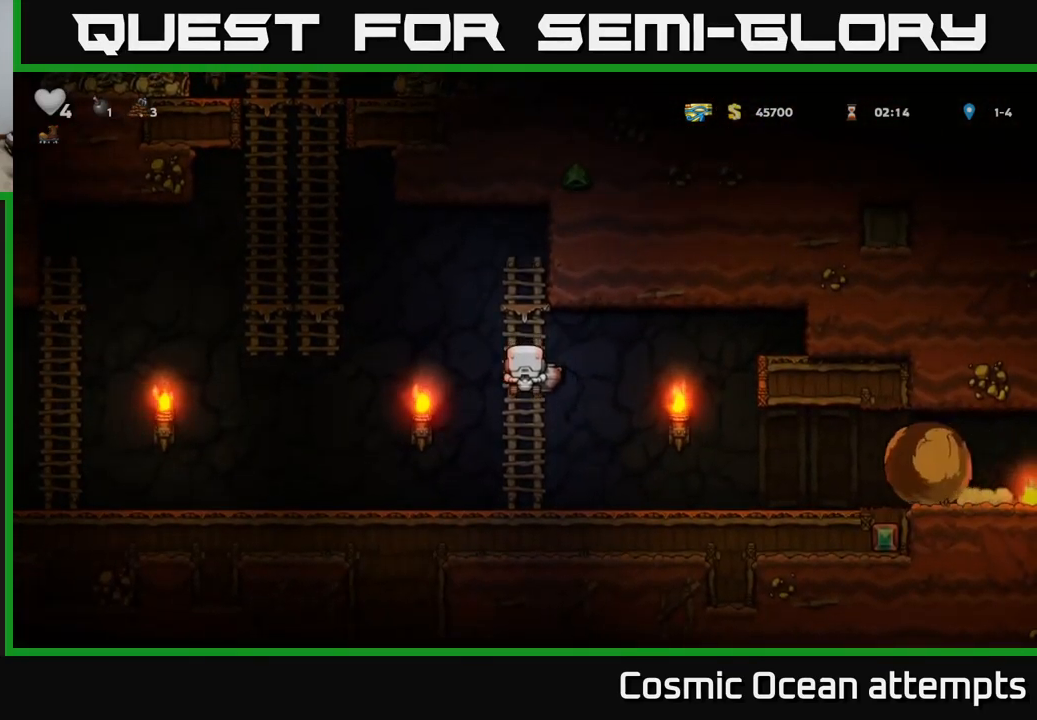
{"buttons": ["DPAD_UP"], "left_stick": "center", "right_stick": "center", "events": [[116, "DPAD_DOWN", "up"], [183, "DPAD_UP", "down"]]}
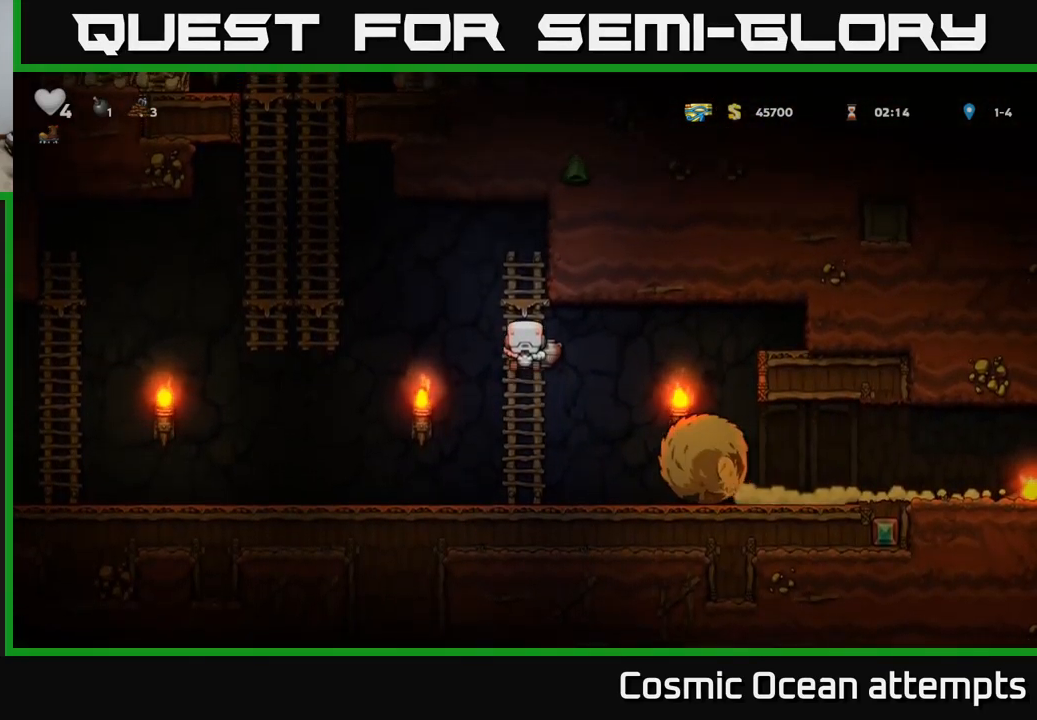
{"buttons": [], "left_stick": "center", "right_stick": "center", "events": [[16, "DPAD_UP", "up"]]}
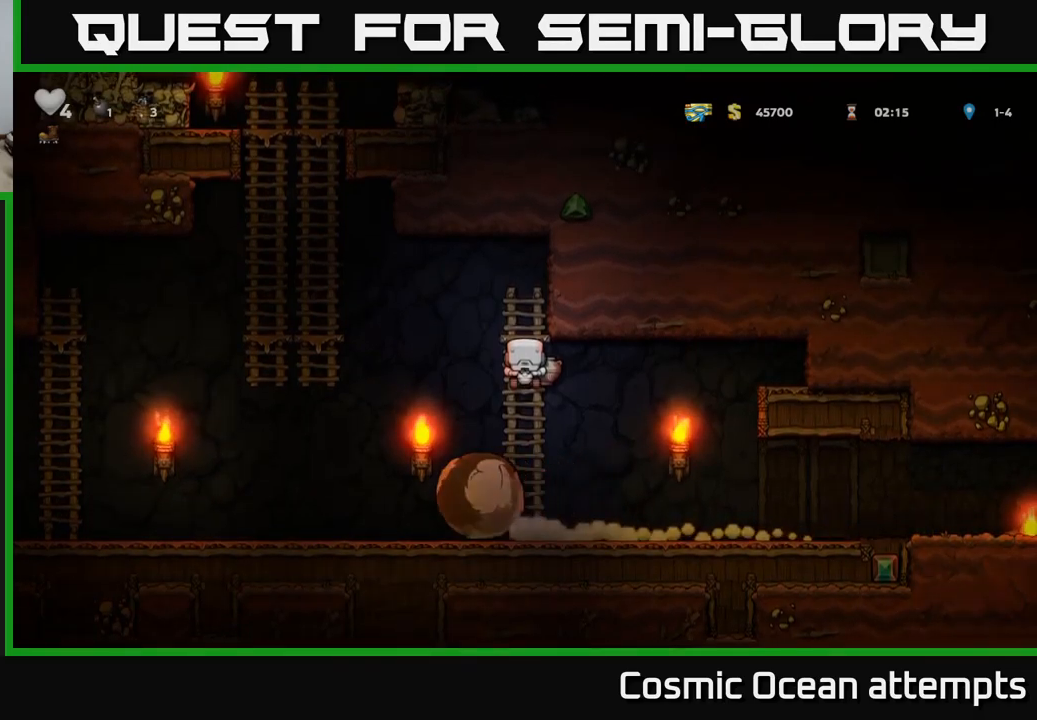
{"buttons": ["DPAD_LEFT"], "left_stick": "center", "right_stick": "center", "events": [[17, "A", "down"], [67, "DPAD_LEFT", "down"], [117, "A", "up"], [233, "DPAD_LEFT", "up"], [383, "DPAD_LEFT", "down"]]}
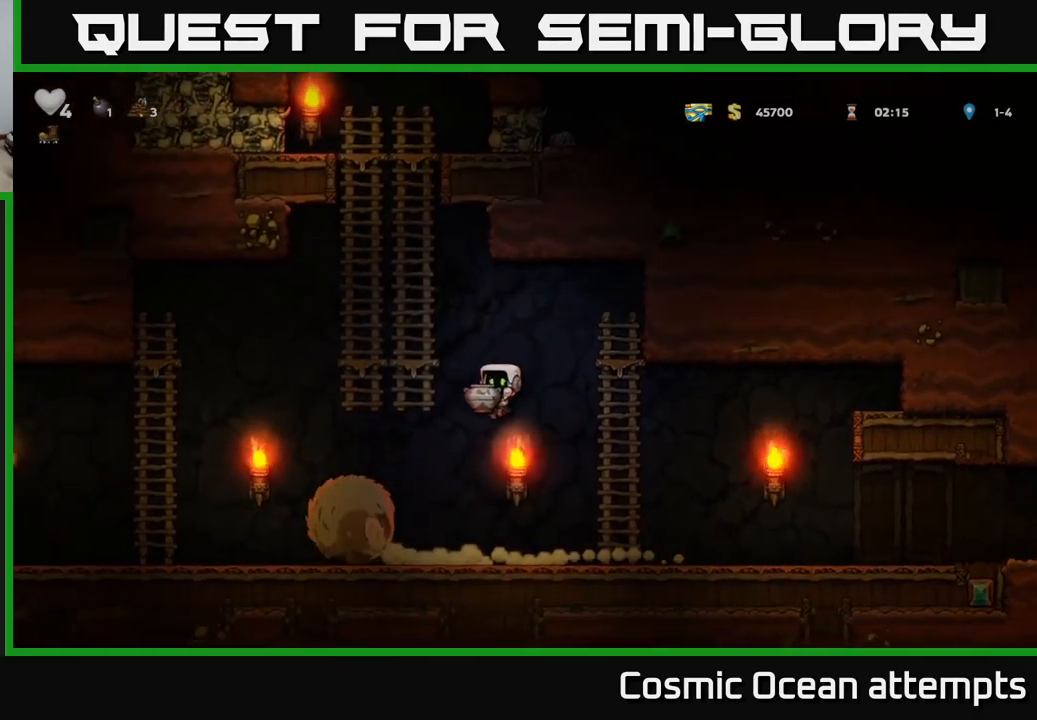
{"buttons": [], "left_stick": "center", "right_stick": "center", "events": [[33, "X", "down"], [117, "DPAD_LEFT", "up"], [133, "X", "up"], [183, "DPAD_RIGHT", "down"], [383, "DPAD_RIGHT", "up"]]}